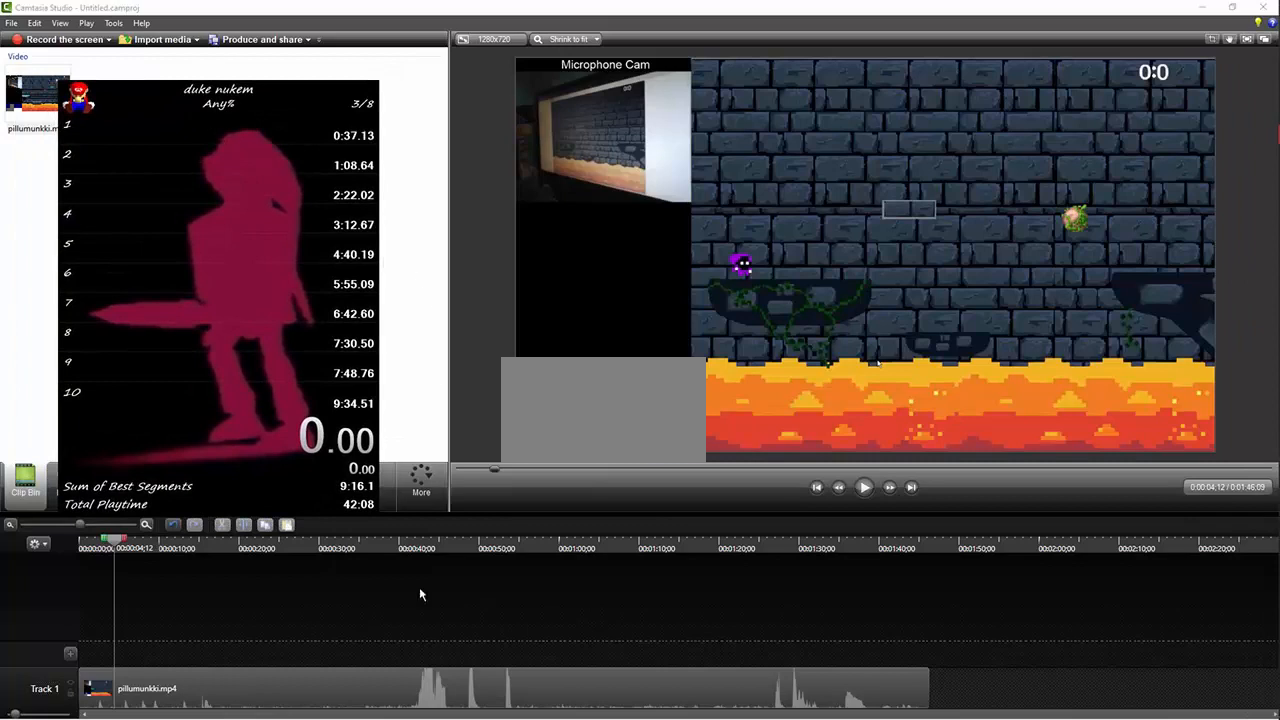
Gameplay with keyboard; each line is a JSON object with the keys held at the frame after it. "events" lists presses ("down") and releases ("up") of "down", "left", "right", "up" and "z" between this image and that frame as [ms after this image, input, new state], when the widget could be followed in between. No other keys are recorded. Mouse input is not recorded.
{"keys": ["right"], "events": []}
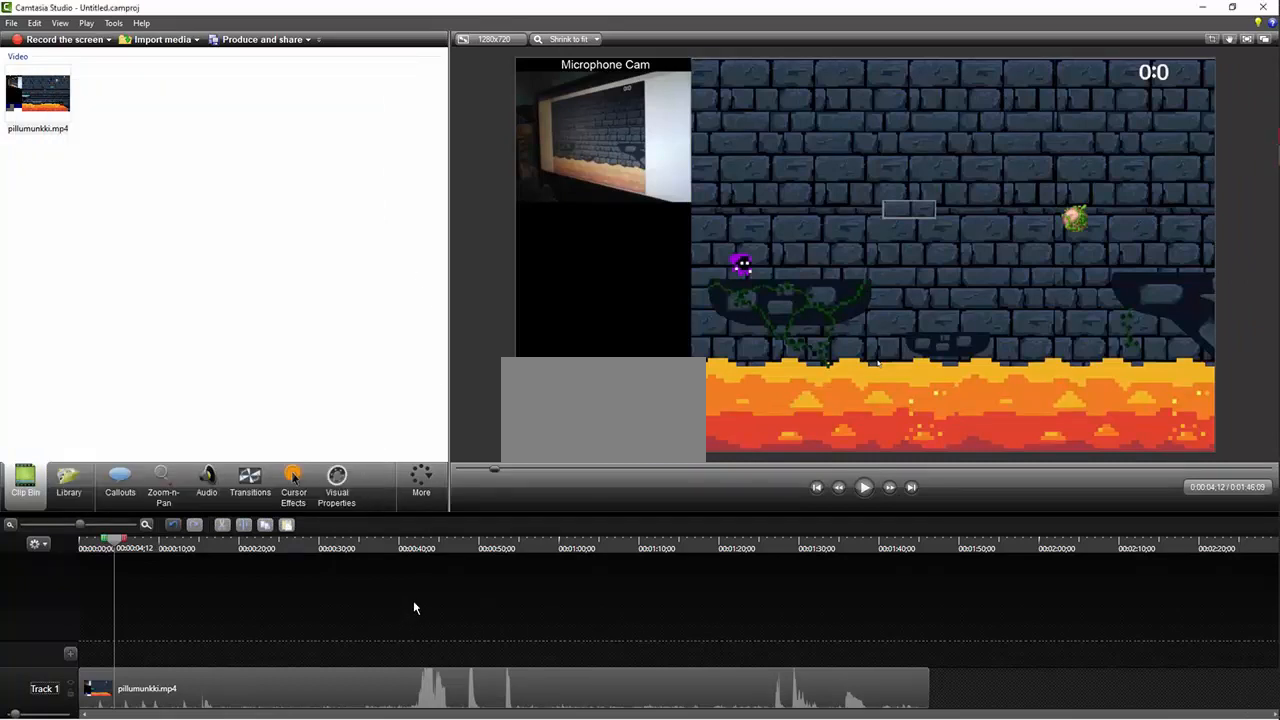
{"keys": ["right"], "events": []}
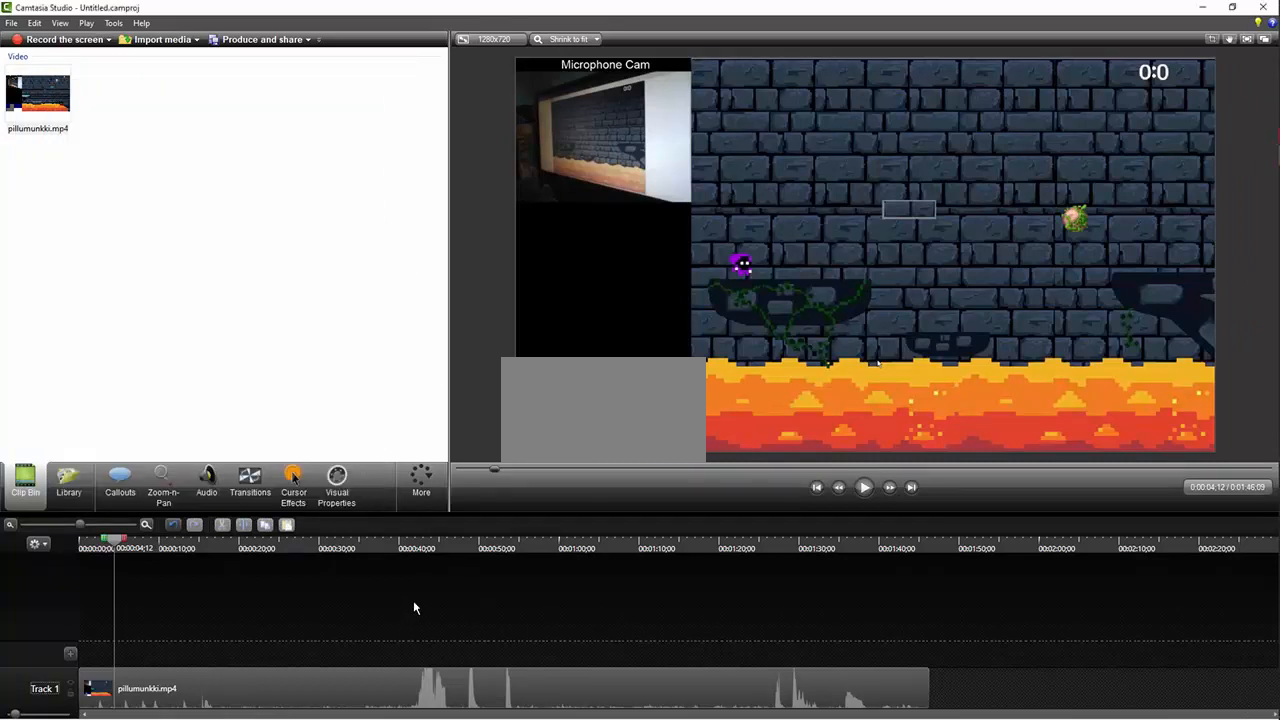
{"keys": ["right"], "events": []}
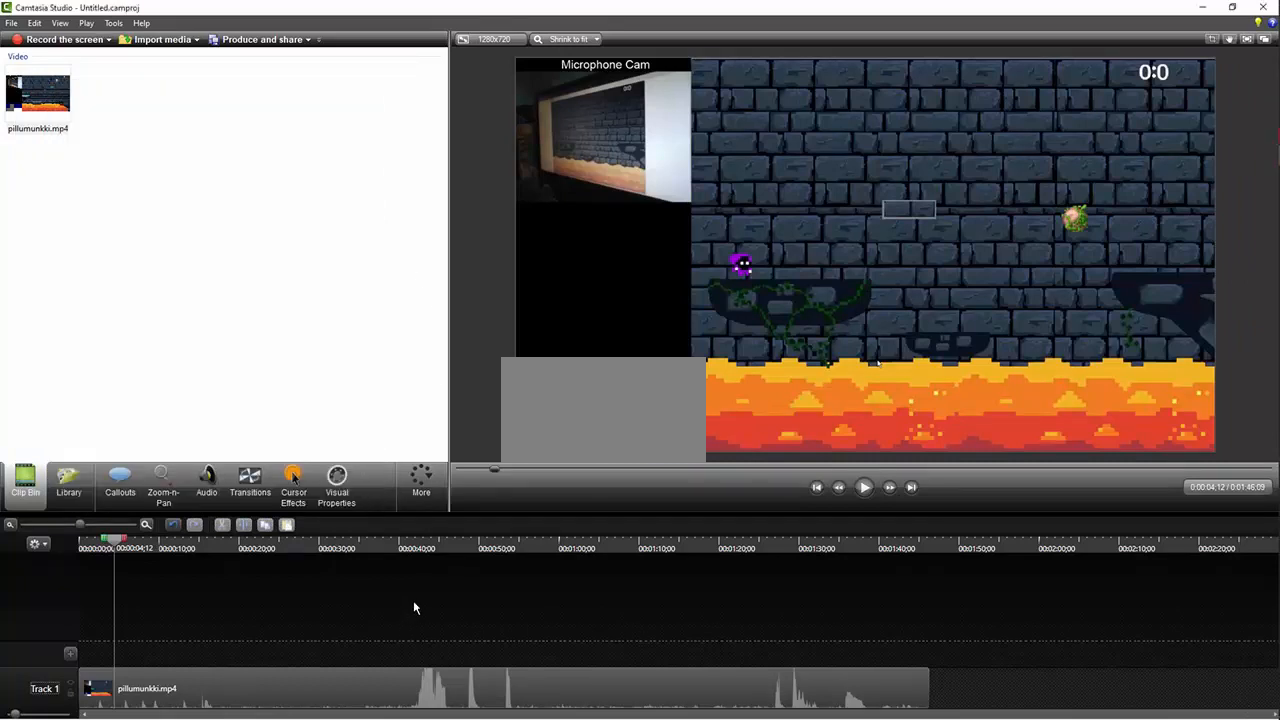
{"keys": ["right"], "events": []}
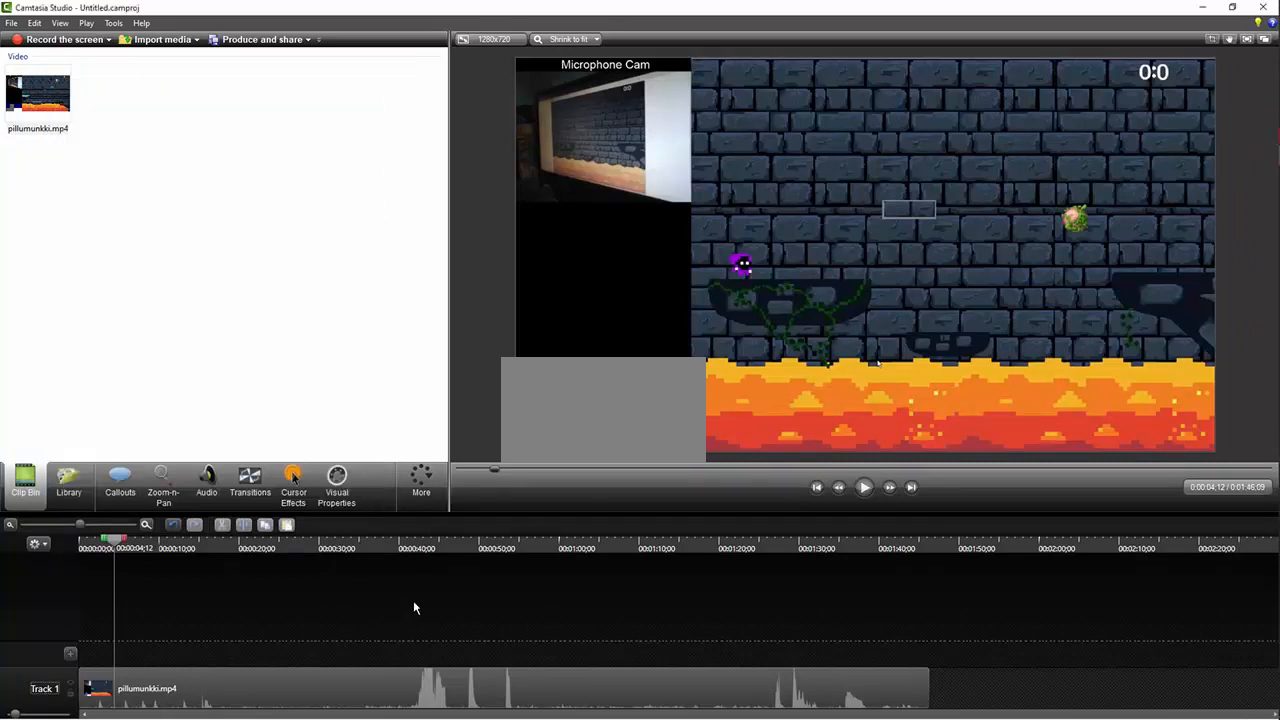
{"keys": ["right"], "events": []}
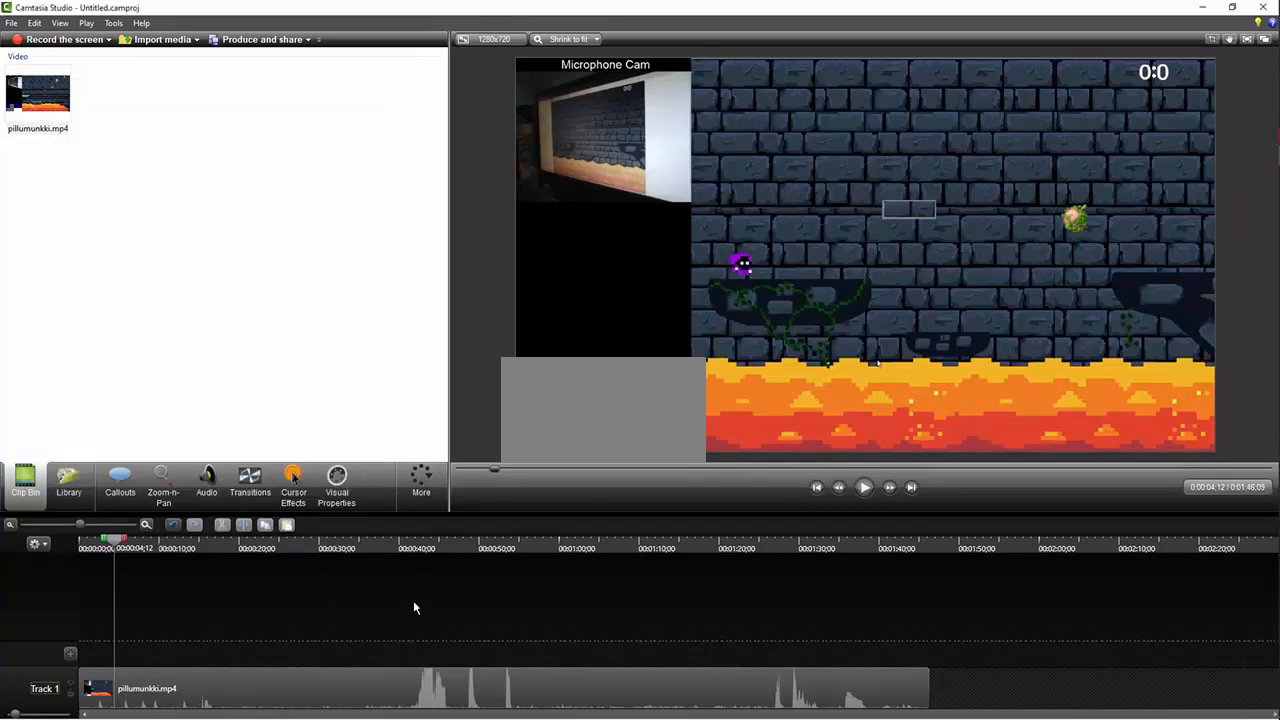
{"keys": ["right"], "events": []}
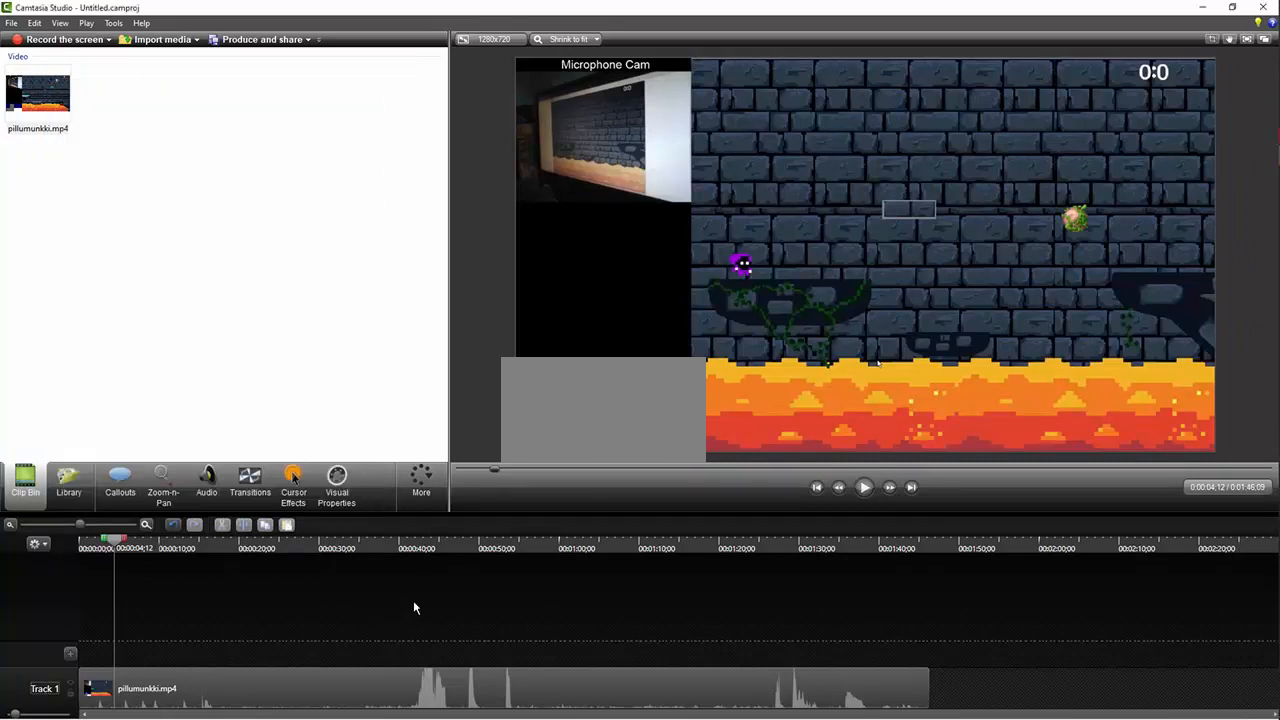
{"keys": ["right"], "events": []}
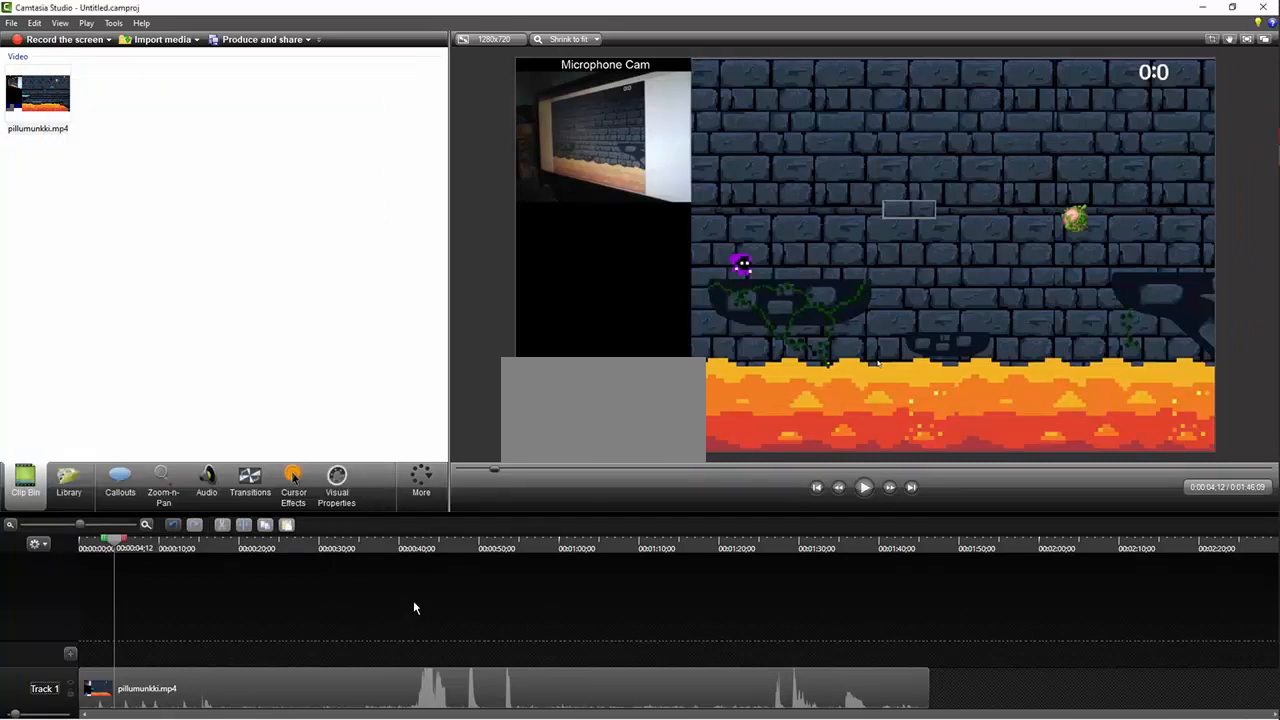
{"keys": ["right"], "events": []}
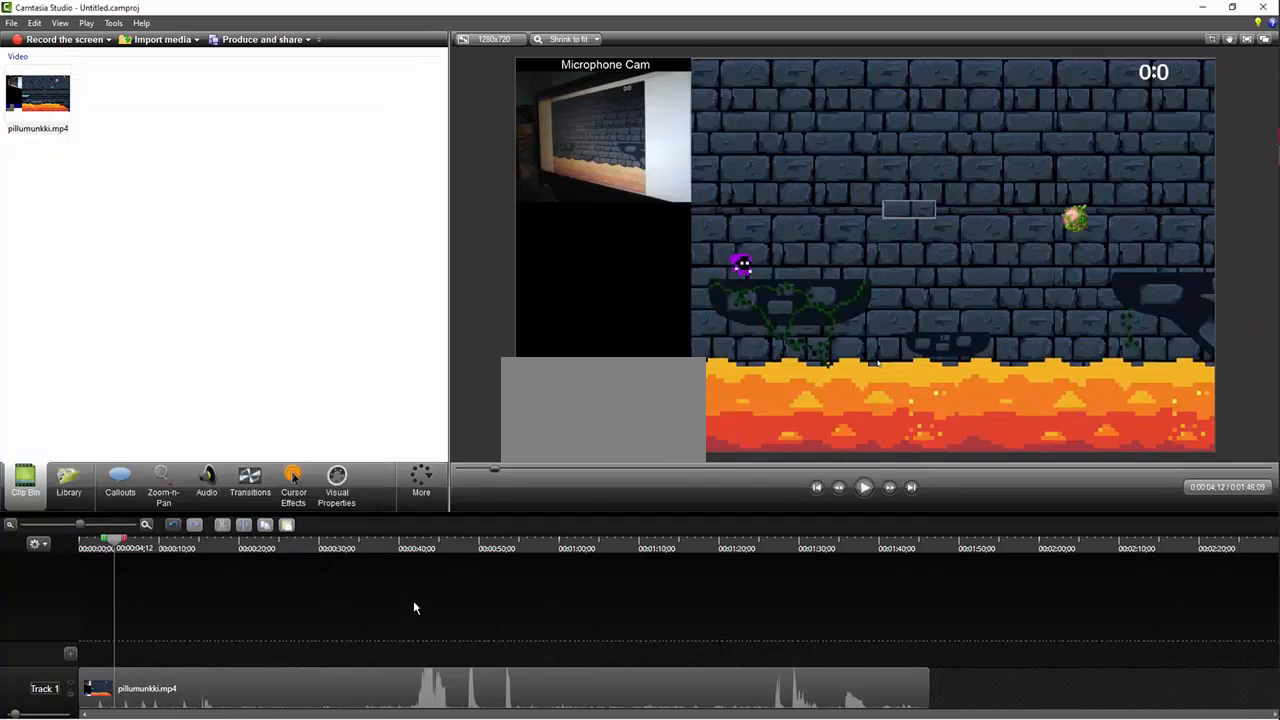
{"keys": ["right"], "events": []}
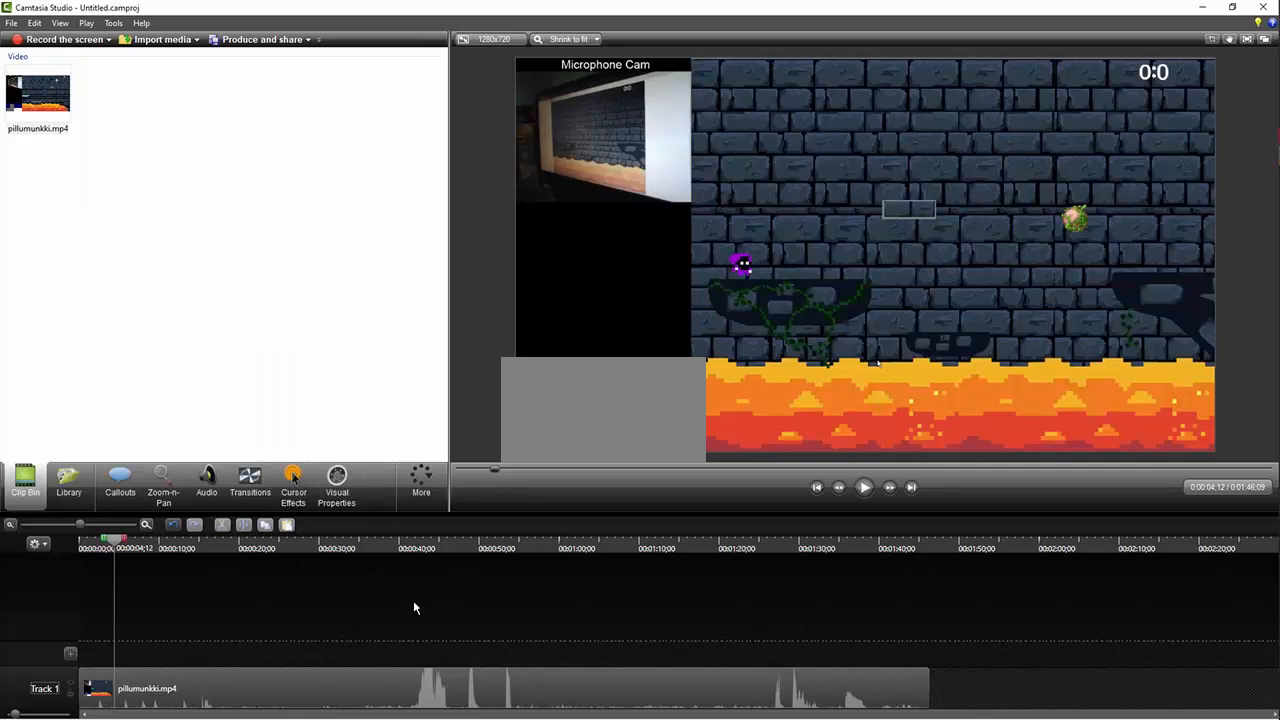
{"keys": ["right"], "events": []}
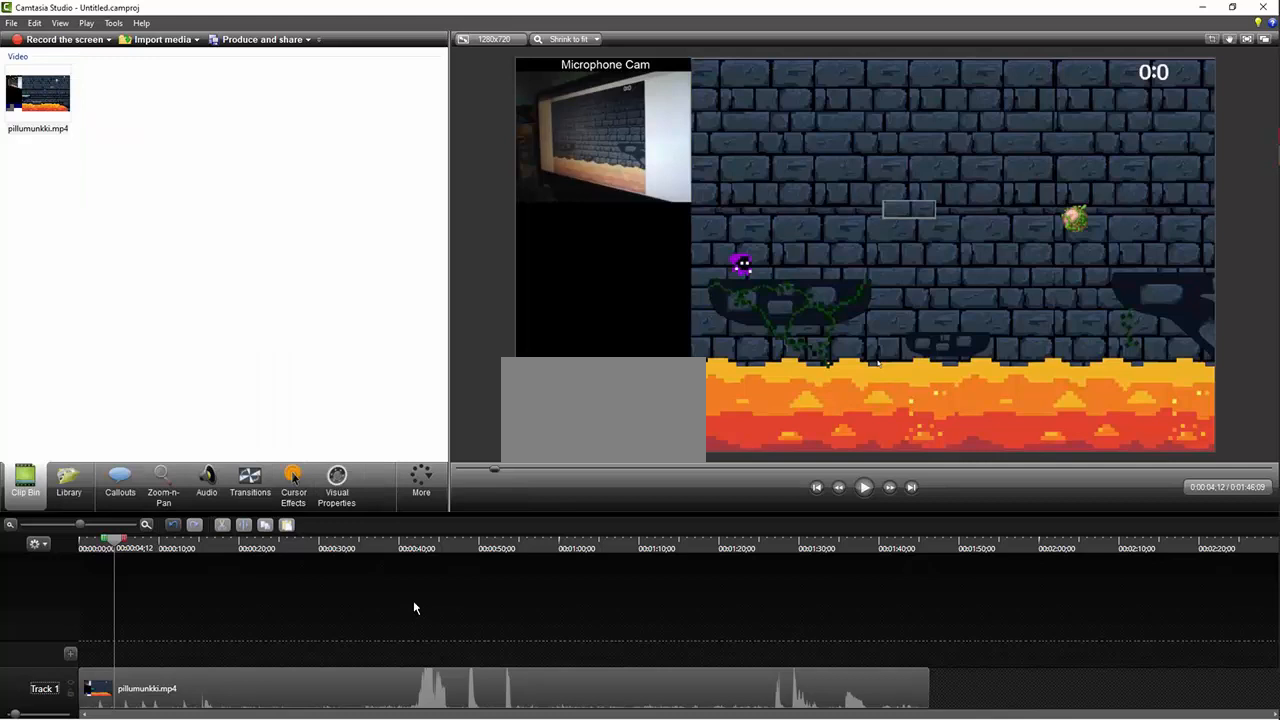
{"keys": ["right"], "events": []}
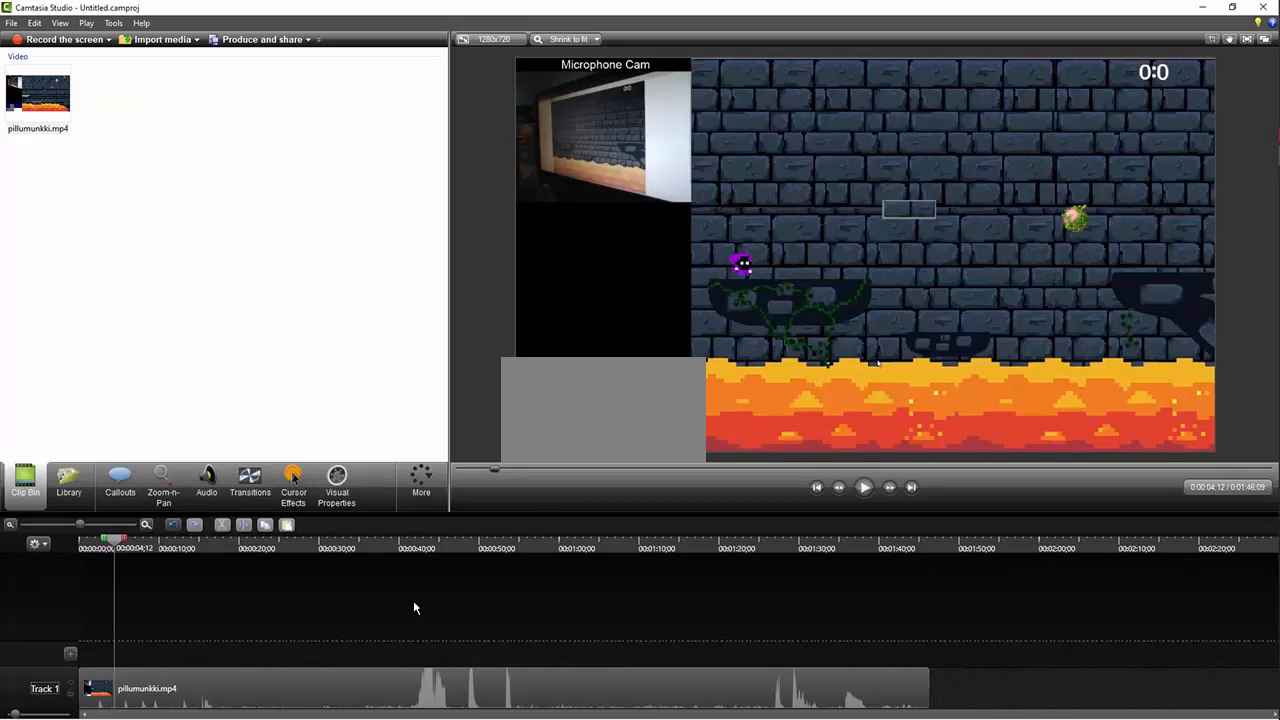
{"keys": ["right"], "events": []}
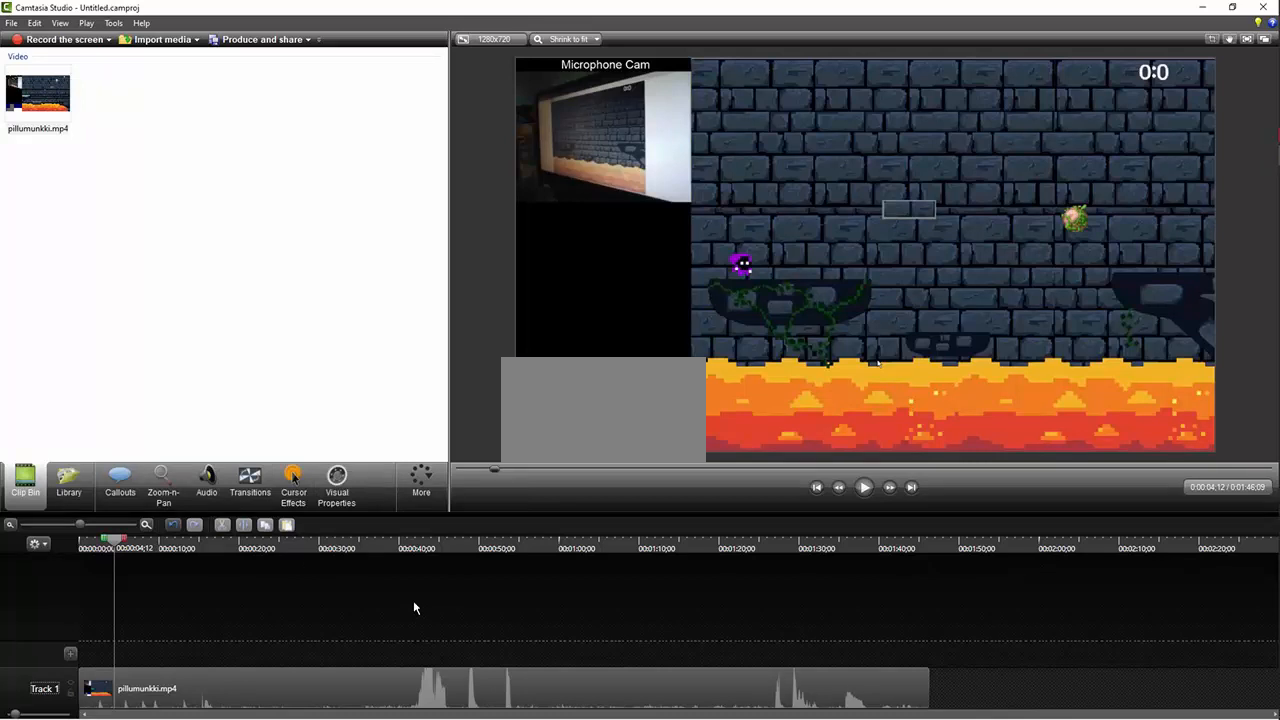
{"keys": ["right"], "events": []}
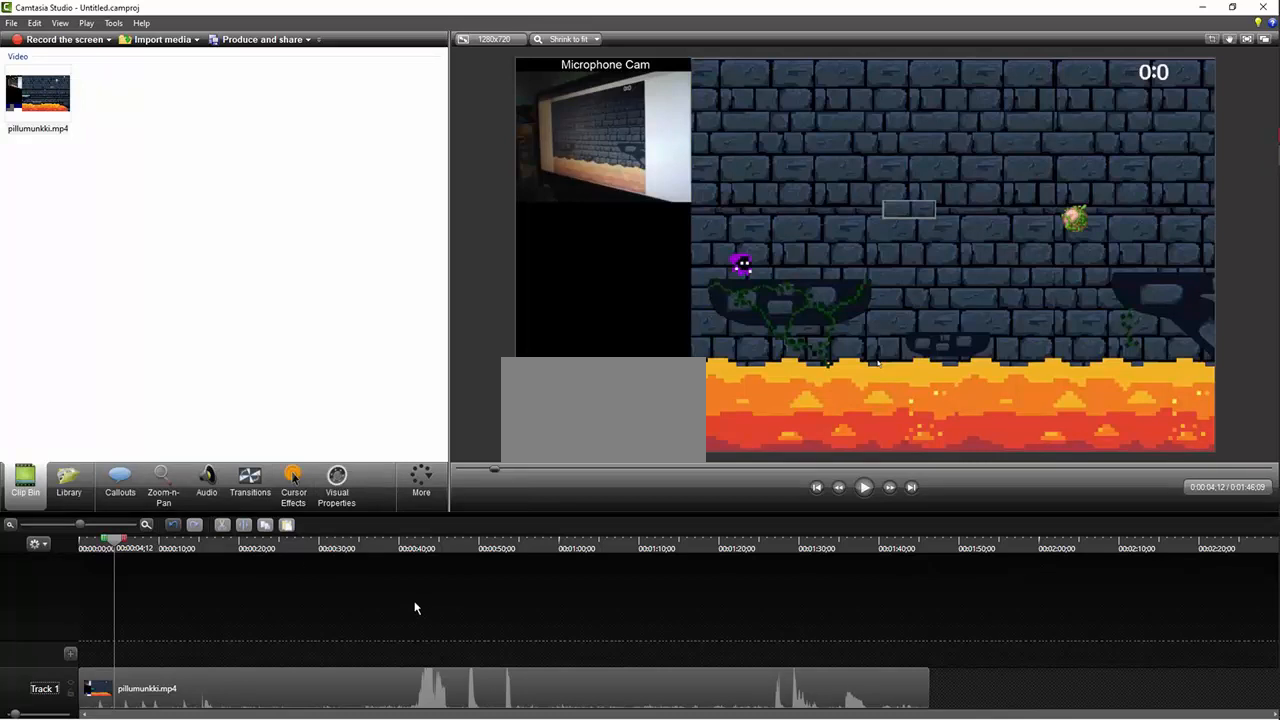
{"keys": ["right"], "events": []}
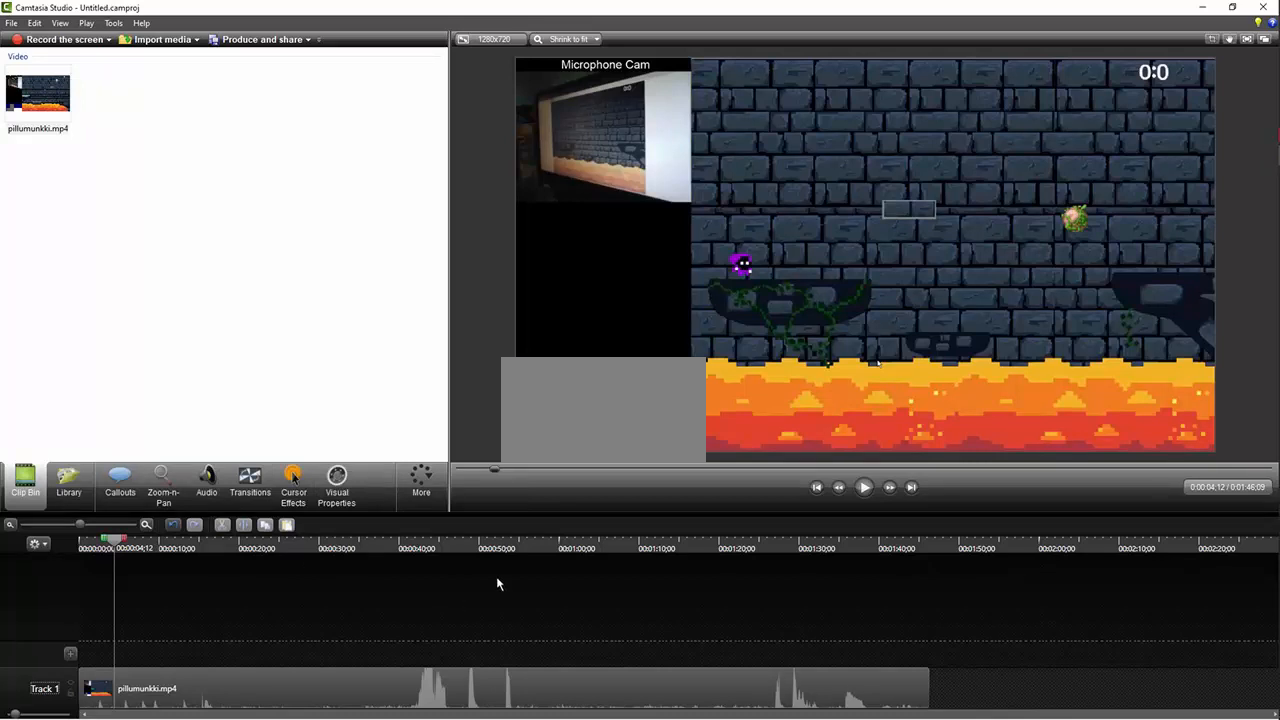
{"keys": ["right"], "events": []}
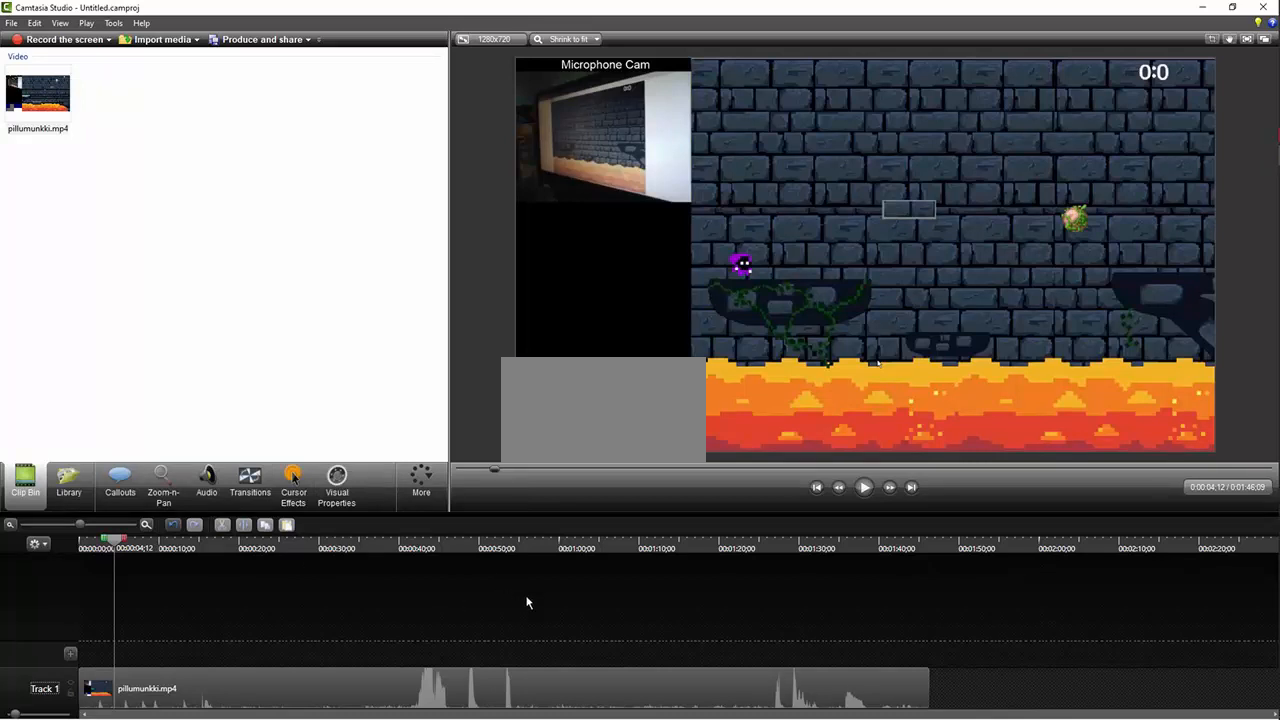
{"keys": ["right"], "events": []}
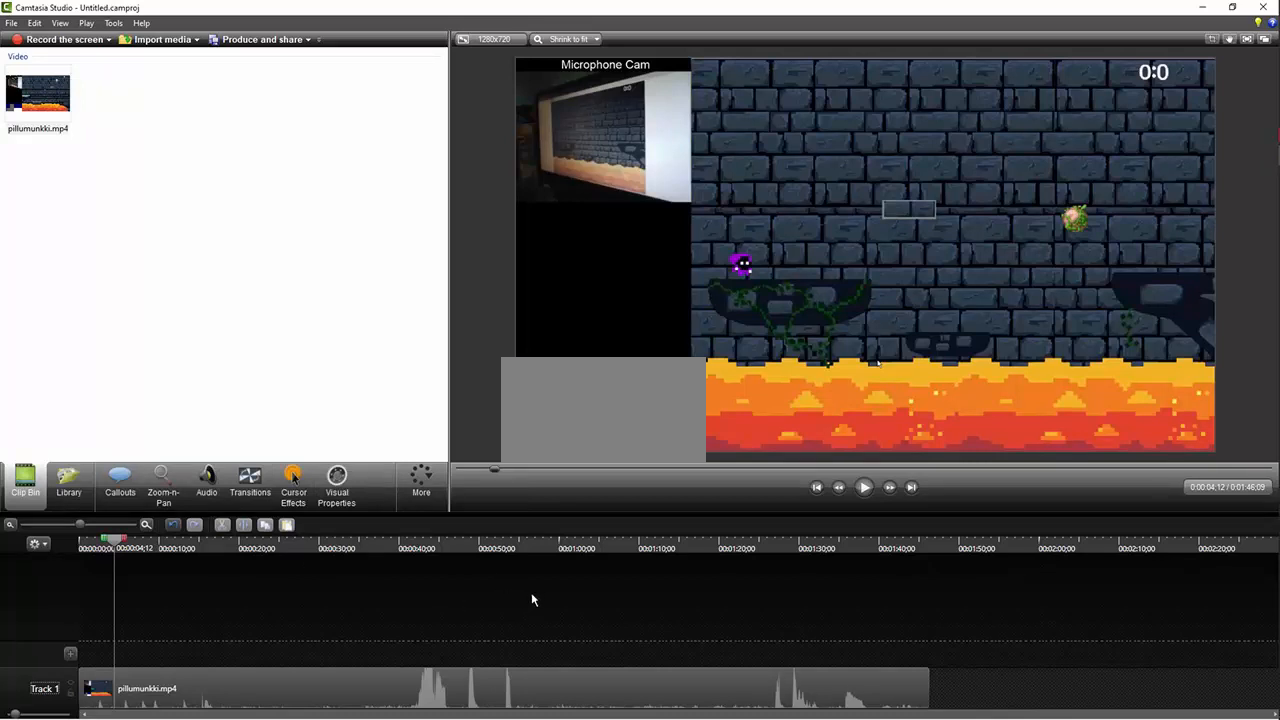
{"keys": ["right"], "events": []}
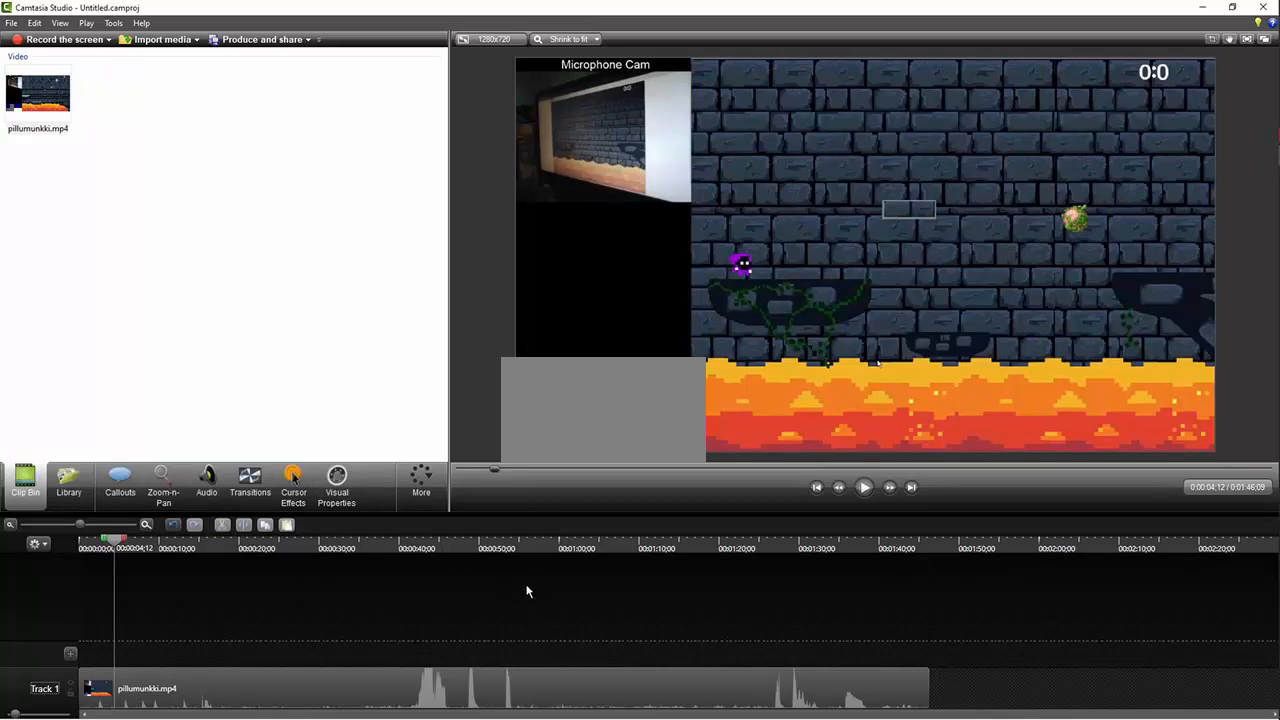
{"keys": ["right"], "events": []}
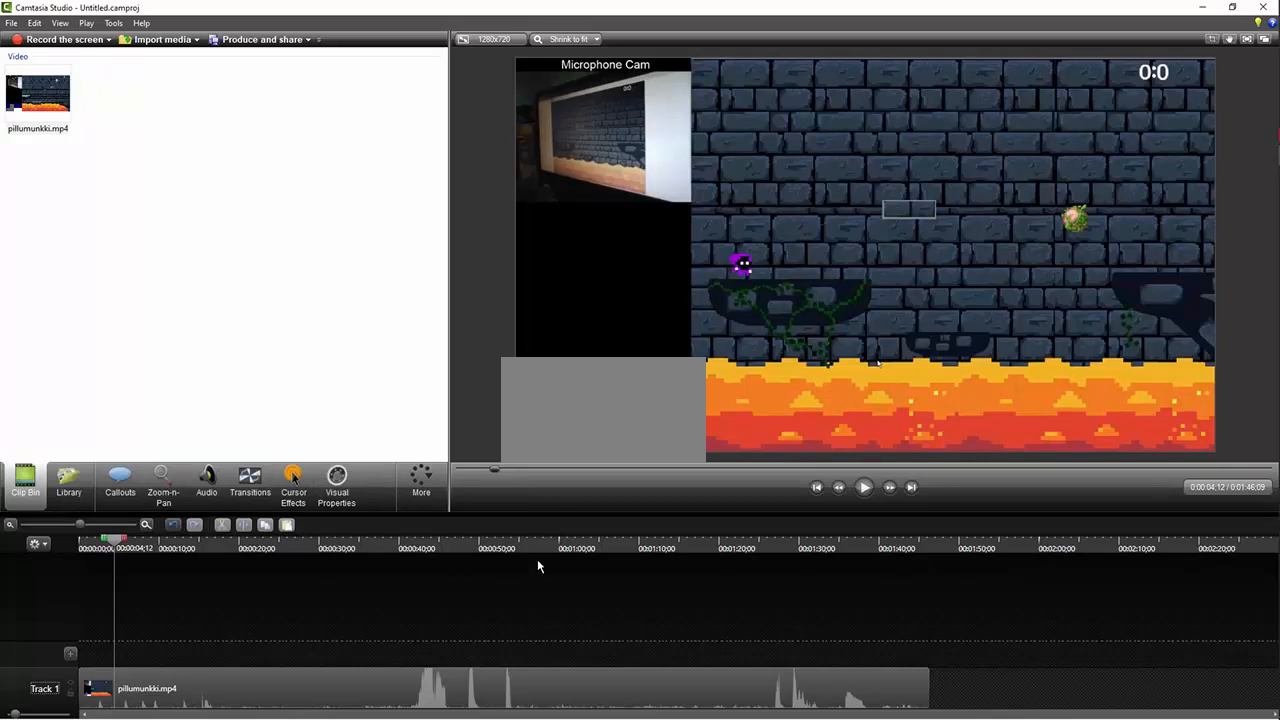
{"keys": ["right"], "events": []}
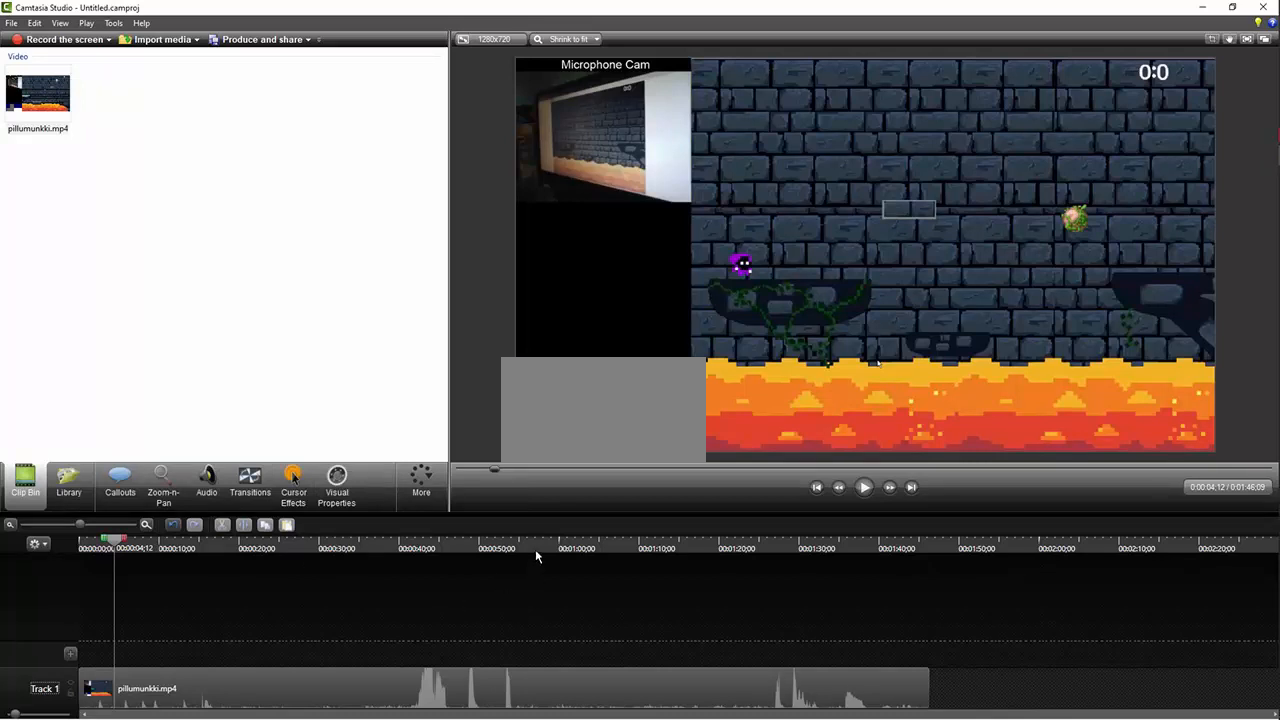
{"keys": ["right"], "events": []}
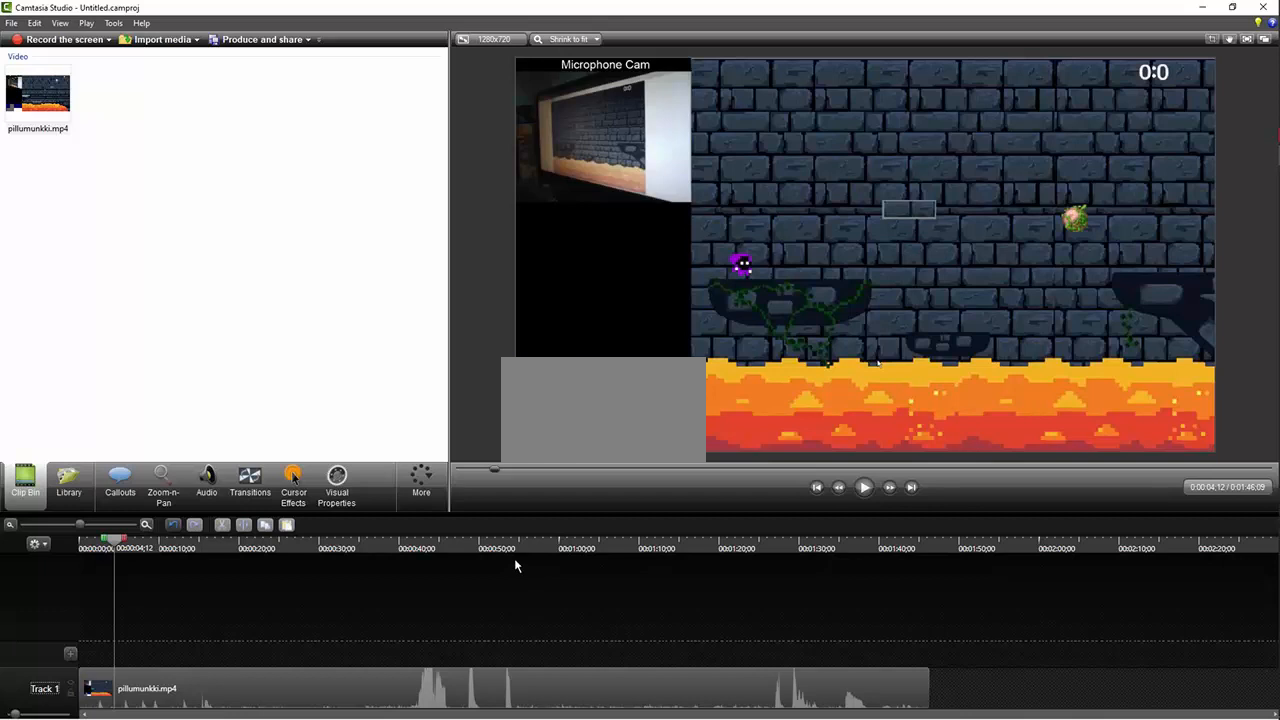
{"keys": ["right"], "events": []}
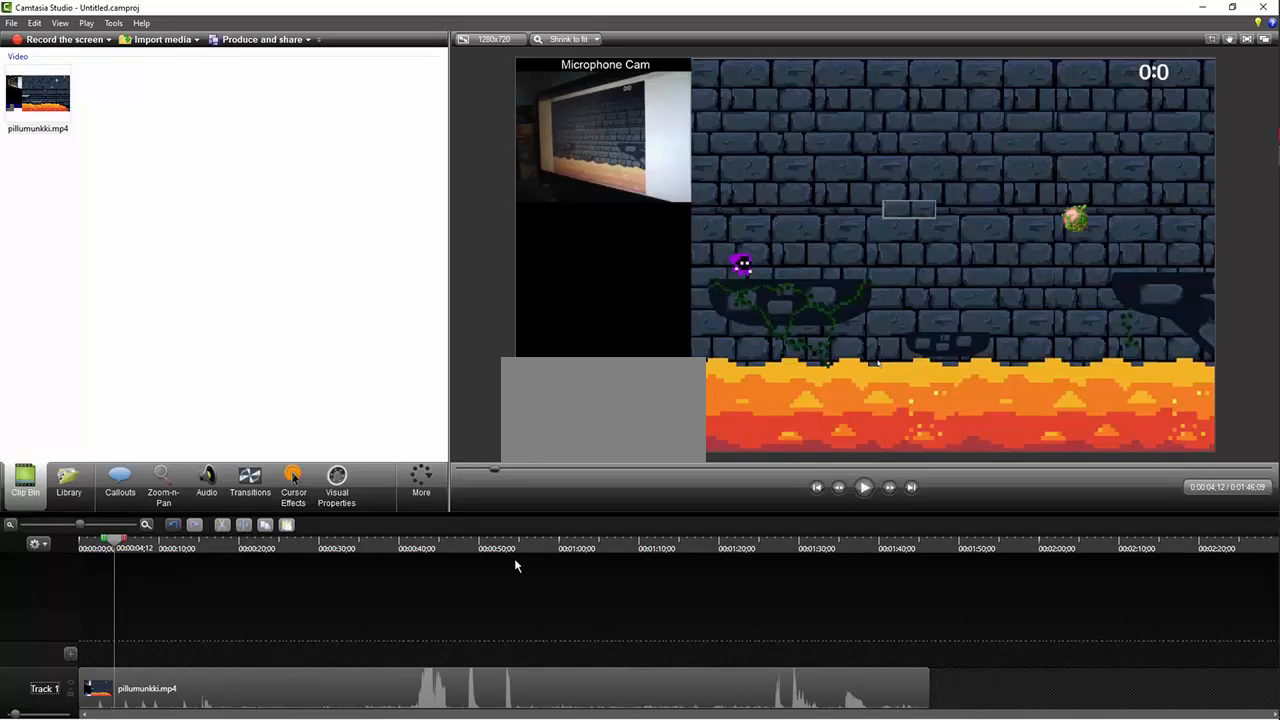
{"keys": ["right"], "events": []}
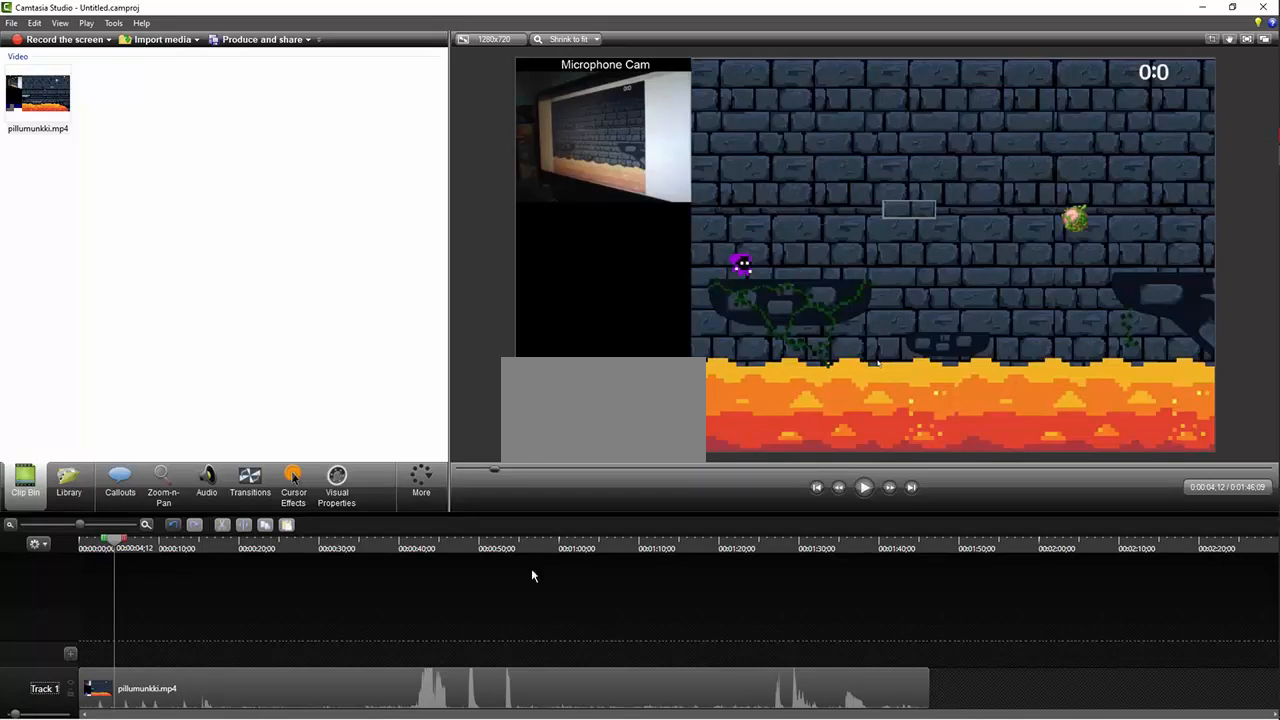
{"keys": ["right"], "events": []}
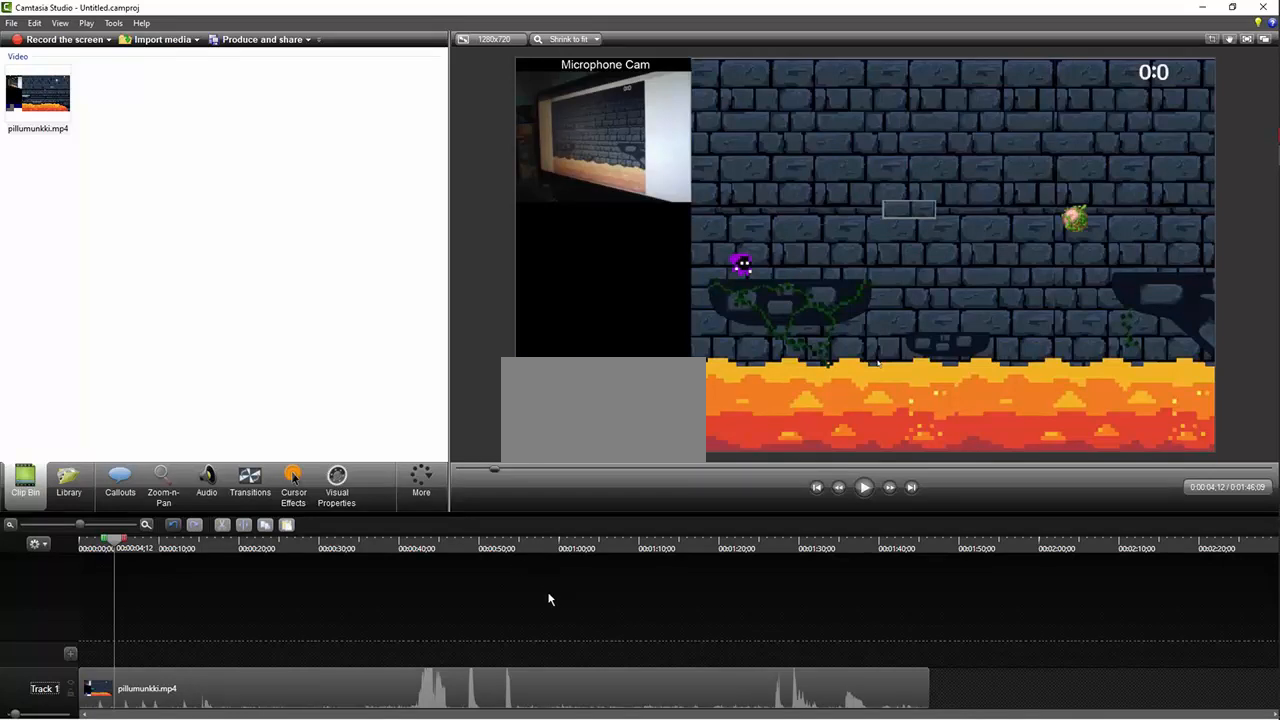
{"keys": ["right"], "events": []}
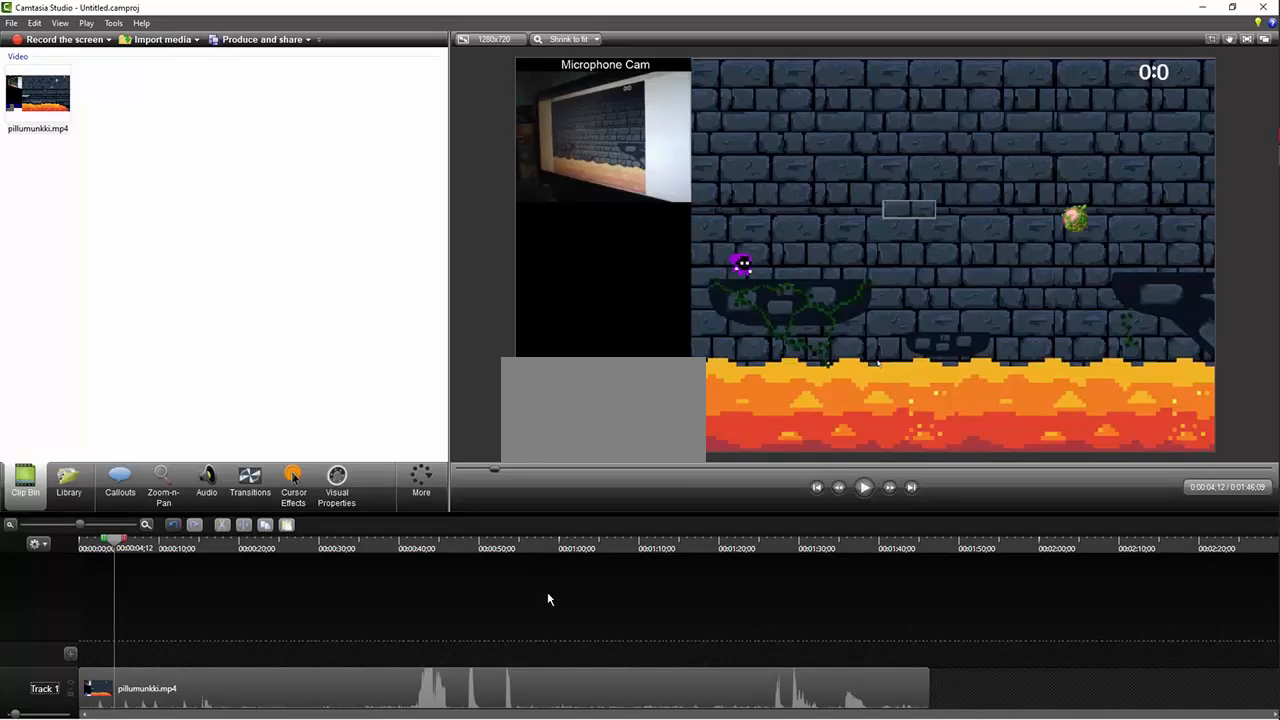
{"keys": ["right"], "events": []}
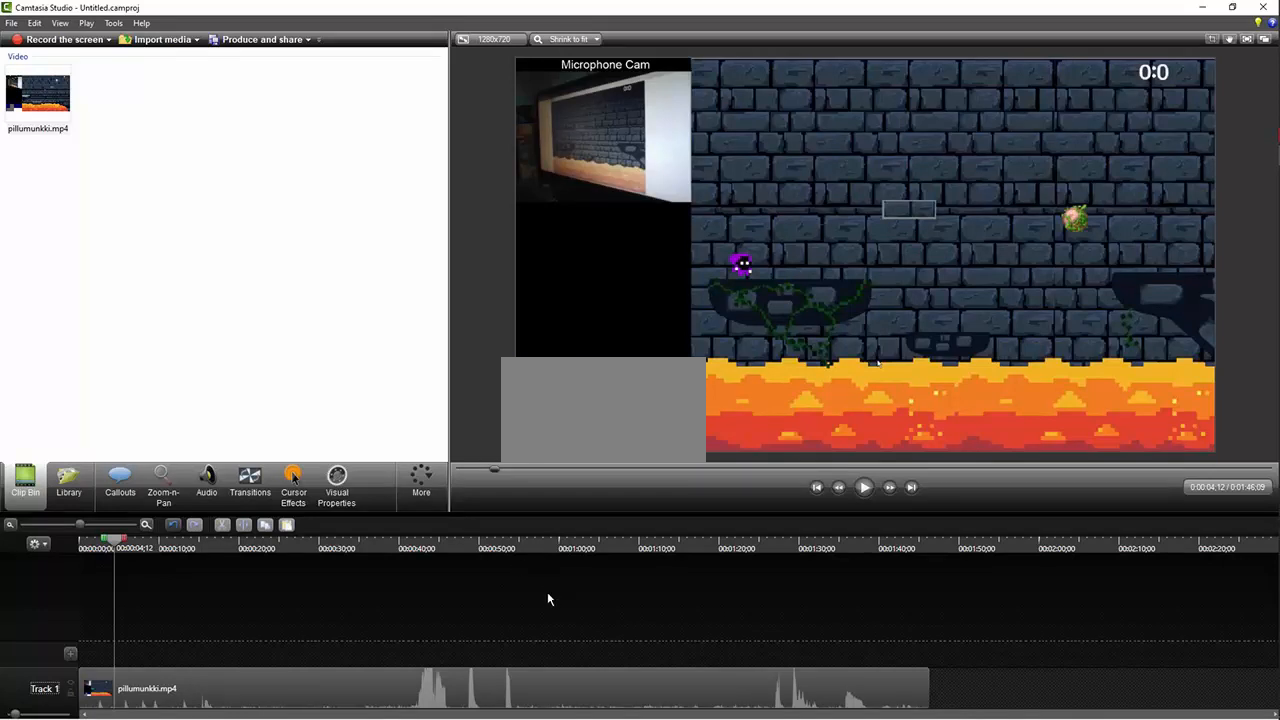
{"keys": ["right"], "events": []}
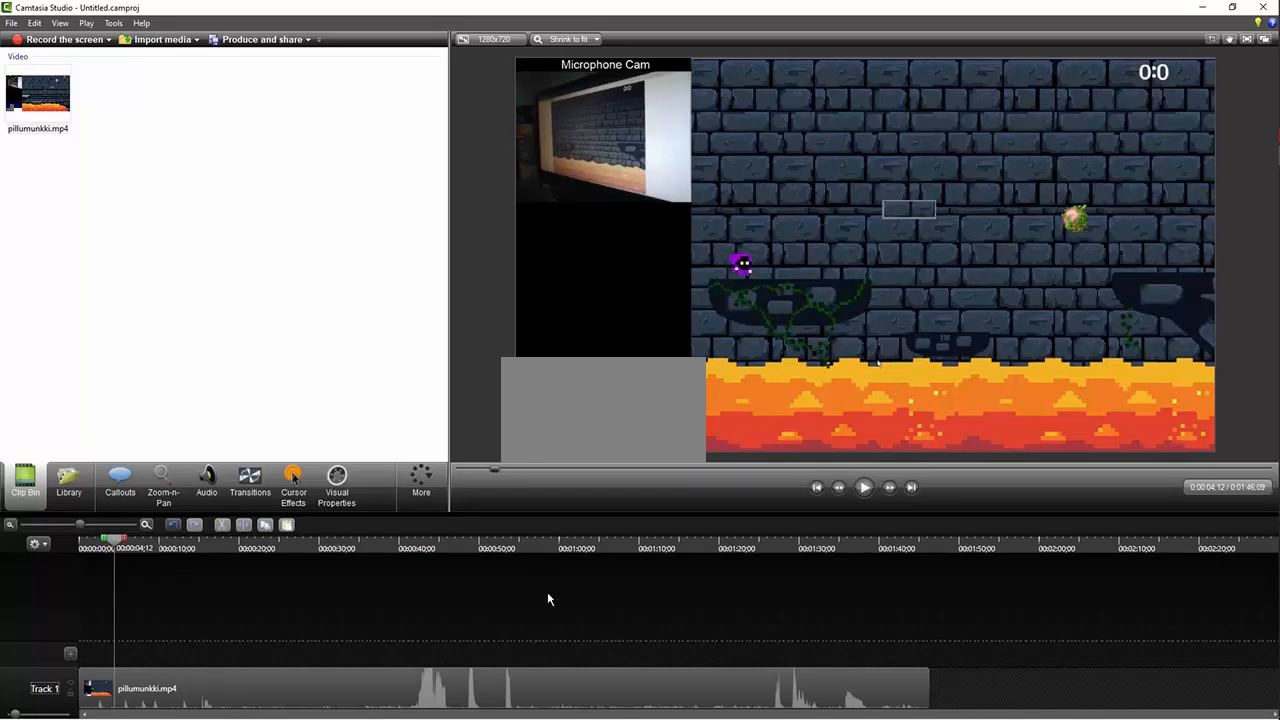
{"keys": ["right"], "events": []}
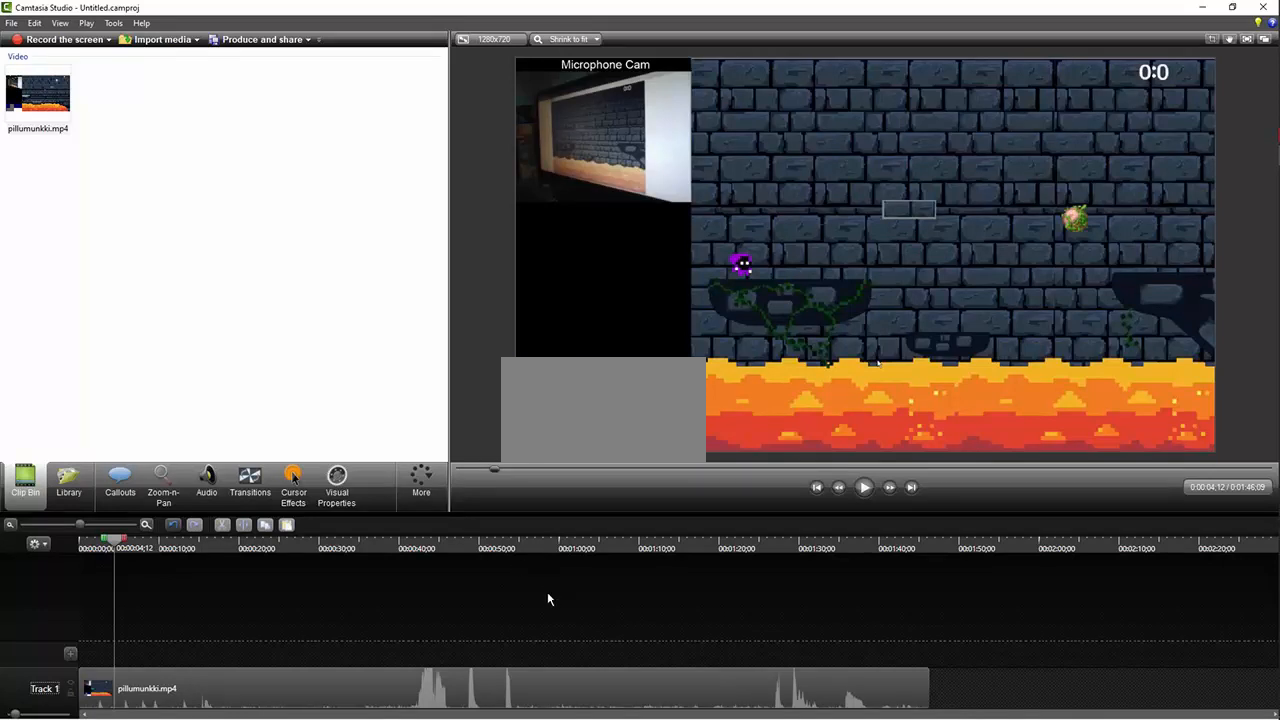
{"keys": ["right"], "events": []}
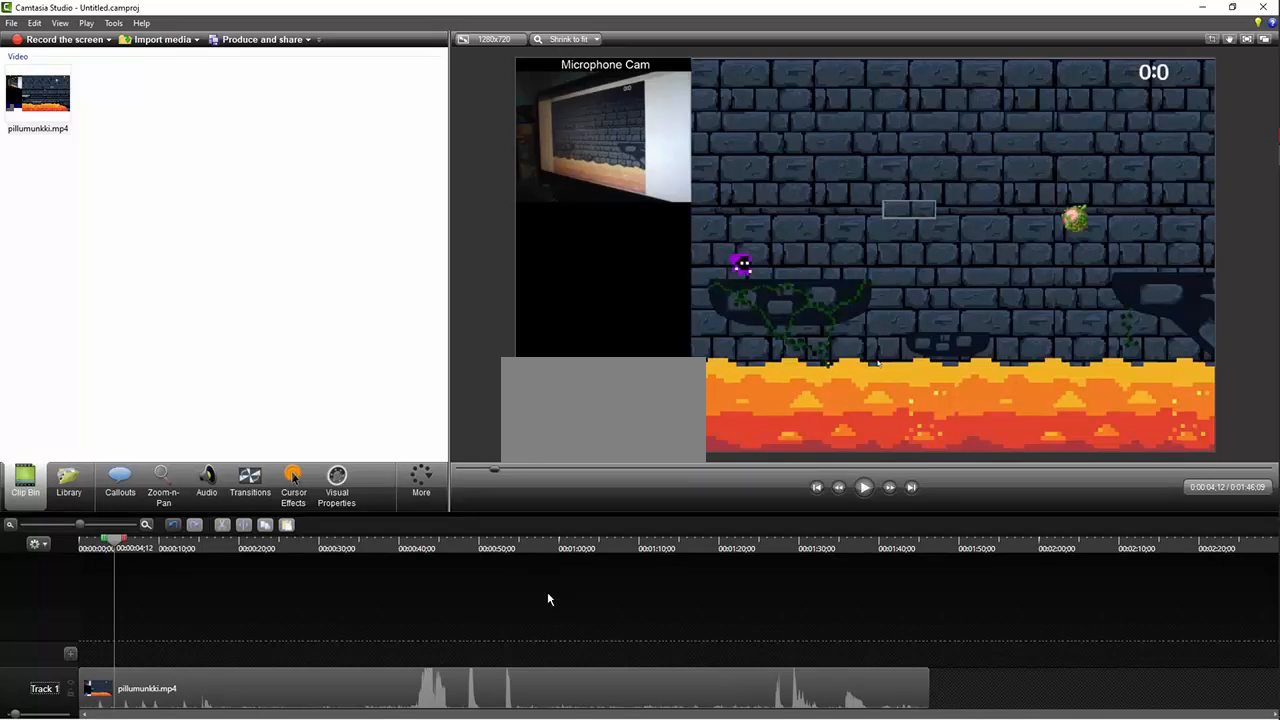
{"keys": ["right"], "events": []}